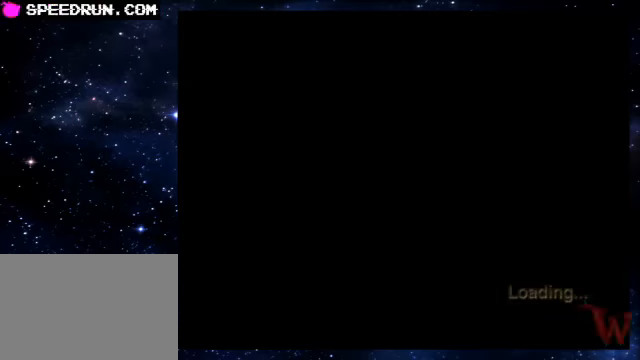
Gameplay with a controller (PlayStation layout); each line is a JSON object with the inputs held at the frame after it. "events" lists button and stick changes between this image and that frame as [ms after this image, input, new state], when the widget could be followed in between. Not read: L3 R1 R3.
{"buttons": [], "left_stick": "center", "right_stick": "center", "events": []}
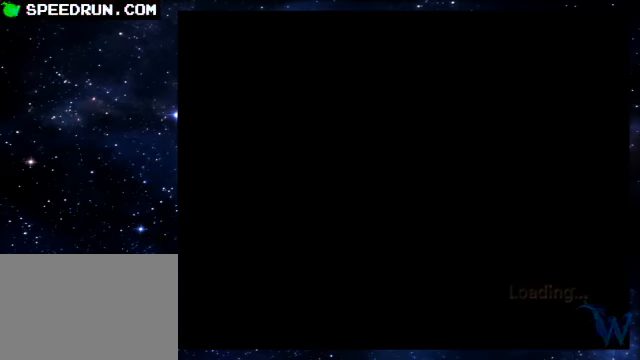
{"buttons": [], "left_stick": "center", "right_stick": "center", "events": []}
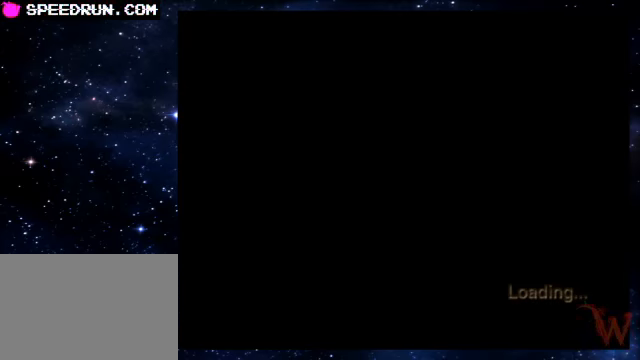
{"buttons": [], "left_stick": "center", "right_stick": "center", "events": []}
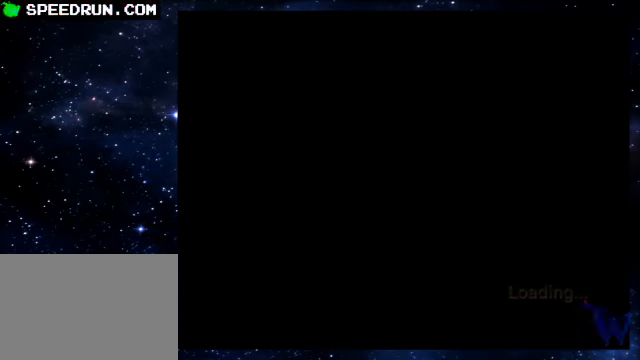
{"buttons": ["SQUARE"], "left_stick": "up-left", "right_stick": "center", "events": [[100, "SQUARE", "down"], [100, "left_stick", "up-left"]]}
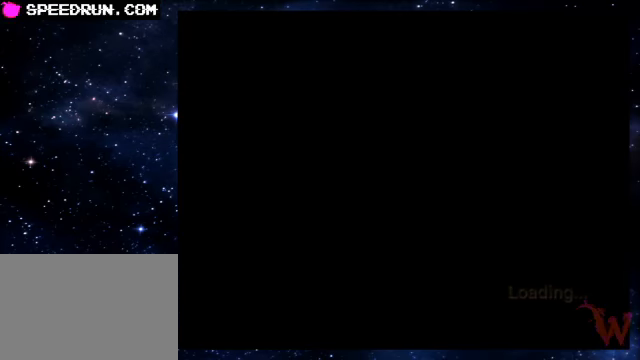
{"buttons": ["SQUARE"], "left_stick": "up-left", "right_stick": "center", "events": []}
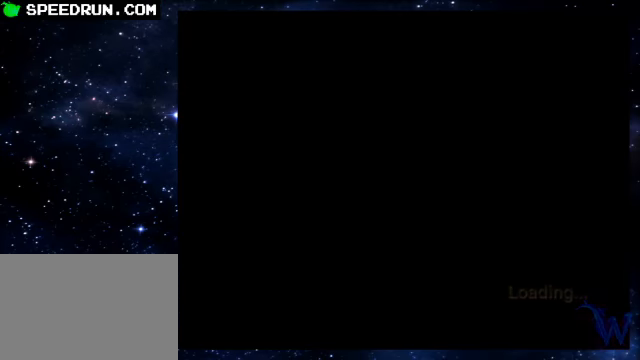
{"buttons": ["SQUARE"], "left_stick": "up-left", "right_stick": "center", "events": []}
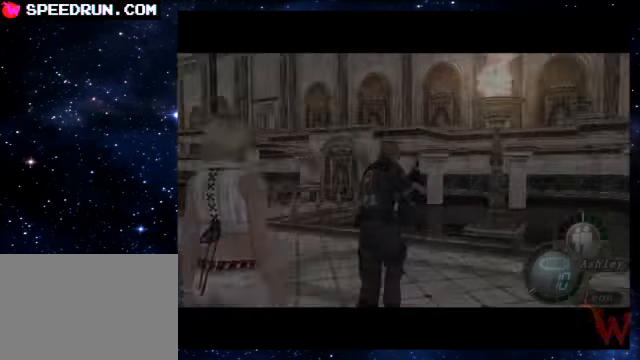
{"buttons": ["SQUARE"], "left_stick": "up-left", "right_stick": "center", "events": []}
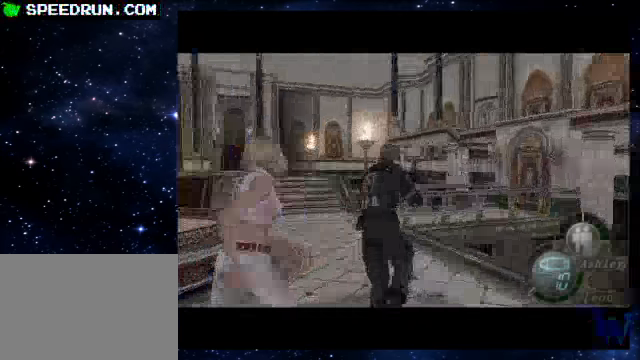
{"buttons": ["SQUARE"], "left_stick": "up", "right_stick": "center", "events": [[100, "left_stick", "up"]]}
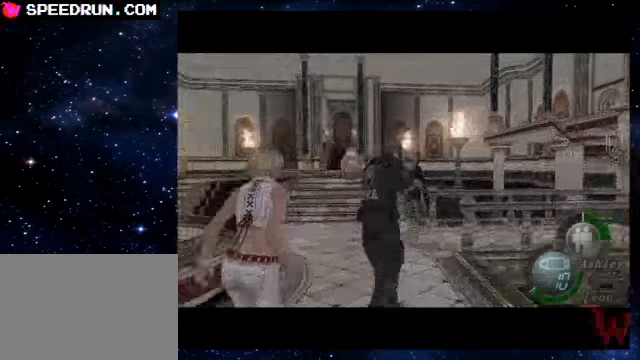
{"buttons": ["SQUARE"], "left_stick": "up-right", "right_stick": "center", "events": [[250, "left_stick", "up-right"]]}
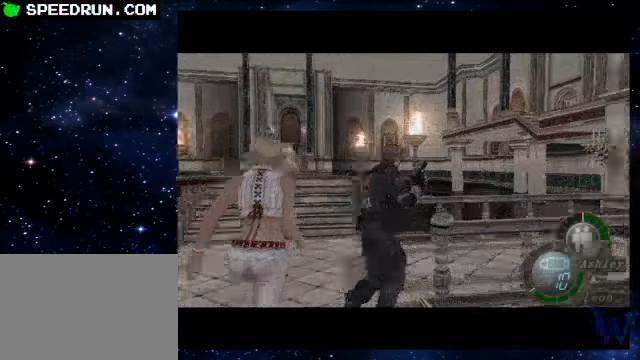
{"buttons": ["SQUARE"], "left_stick": "up-right", "right_stick": "center", "events": []}
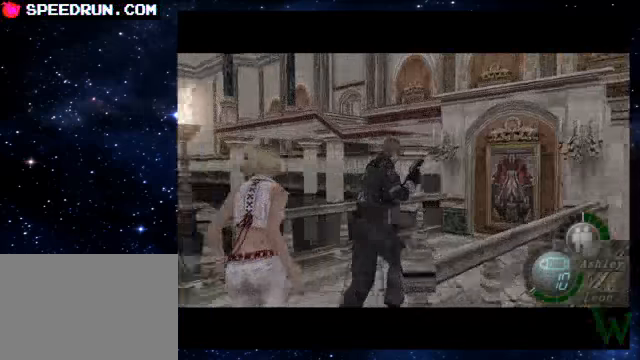
{"buttons": ["CROSS", "SQUARE"], "left_stick": "up", "right_stick": "center", "events": [[150, "left_stick", "up"], [500, "CROSS", "down"]]}
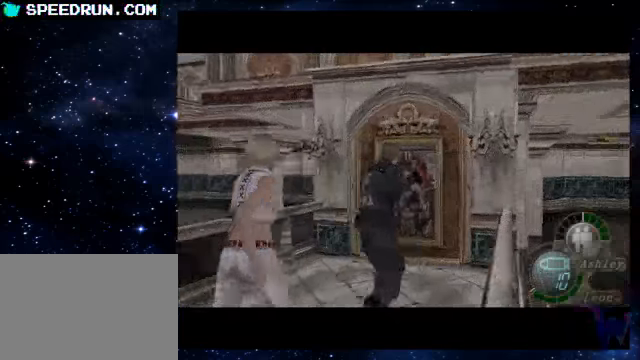
{"buttons": ["SQUARE"], "left_stick": "up", "right_stick": "center", "events": [[50, "CROSS", "up"], [100, "CROSS", "down"], [150, "CROSS", "up"], [250, "CROSS", "down"], [300, "CROSS", "up"], [400, "CROSS", "down"], [450, "CROSS", "up"]]}
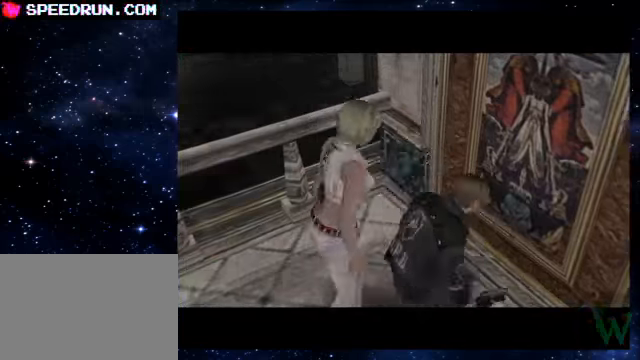
{"buttons": [], "left_stick": "center", "right_stick": "center", "events": [[50, "SQUARE", "up"], [50, "left_stick", "center"]]}